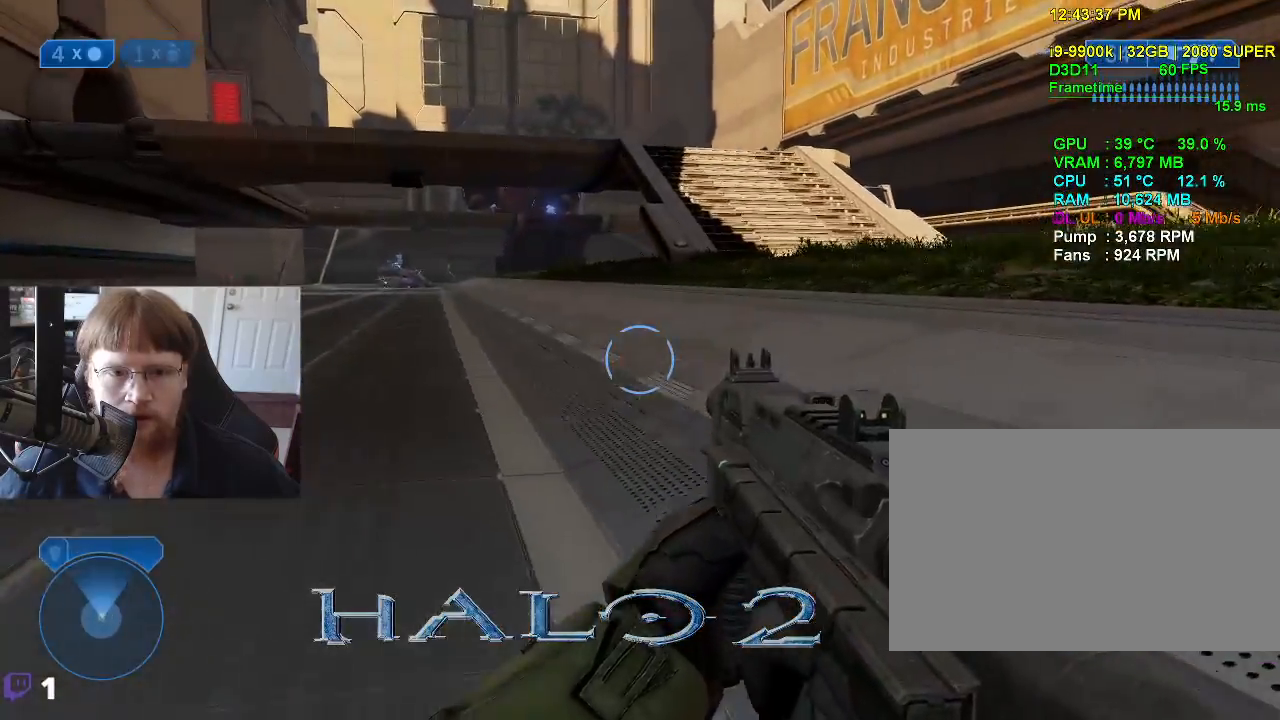
Gameplay with keyboard and mouse; each line is a JSON object with the keys held at the frame after it. "events" lists presses ("down") and releases ("up") of "1", "2", "3", "4", "5", "a", "alt", "c", "caps_lock", "ctrl", "d", "e", "f", "g", "q", "r", "s", "shift", "space", "t", "tab", "v", "w", "x" and "z" between this image and that frame as [ms after this image, input, new state], when the widget could be followed in between. No other keys are recorded. "mouse_move" is the direction in which the mouse moves at that frame (one of eight, or "still"), when it could be read. Mouse buttons are not recorded.
{"keys": ["d", "w"], "mouse_move": "still", "events": [[16, "a", "up"], [433, "d", "down"]]}
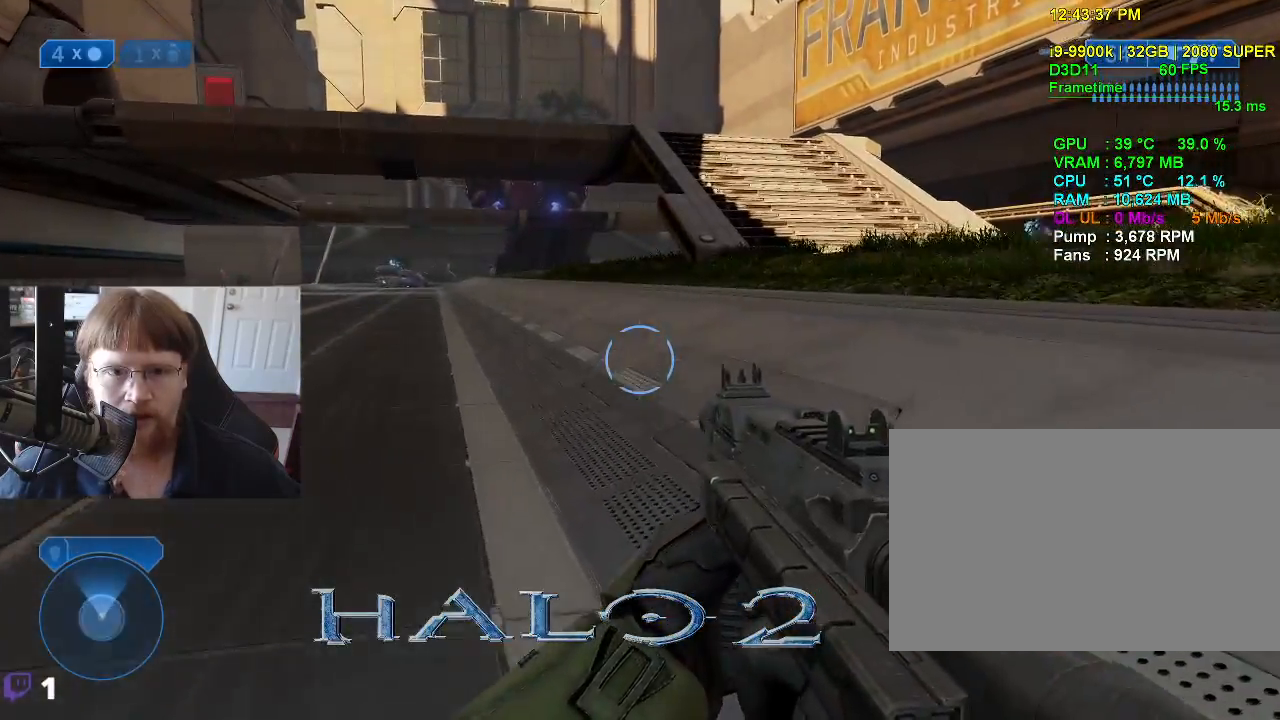
{"keys": ["d", "s"], "mouse_move": "still", "events": [[216, "w", "up"], [416, "s", "down"]]}
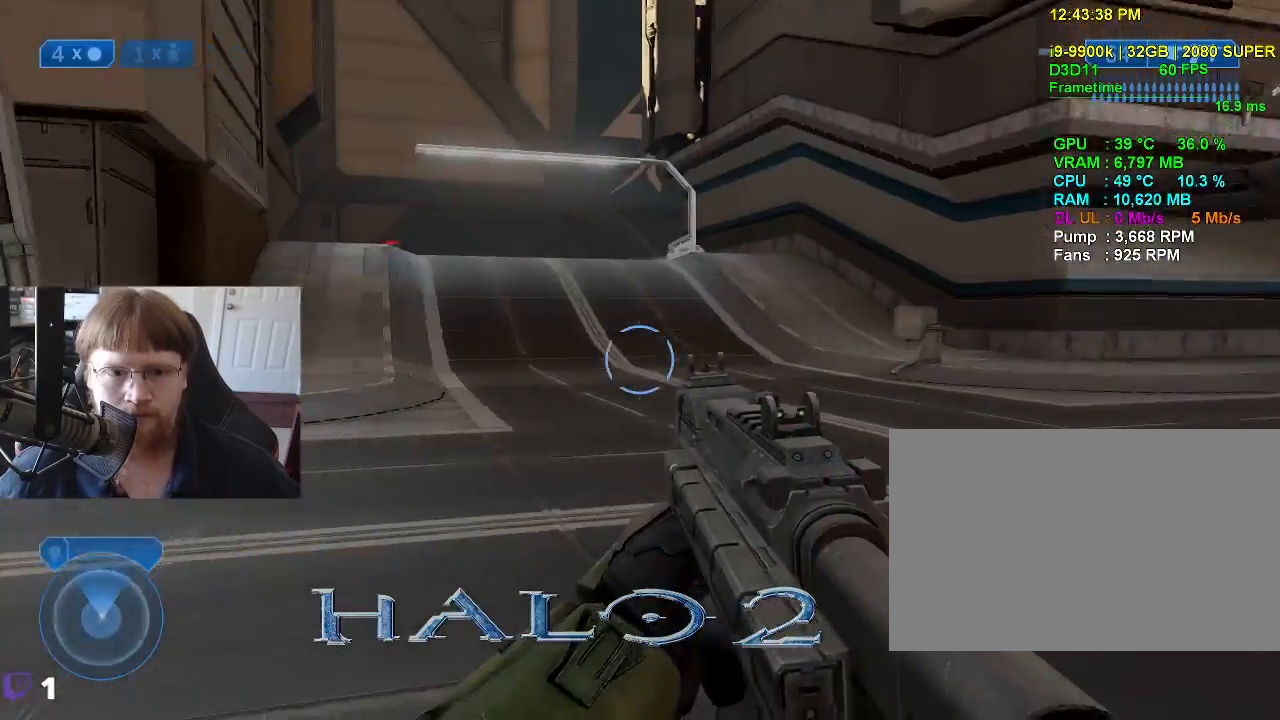
{"keys": ["d", "s"], "mouse_move": "still", "events": []}
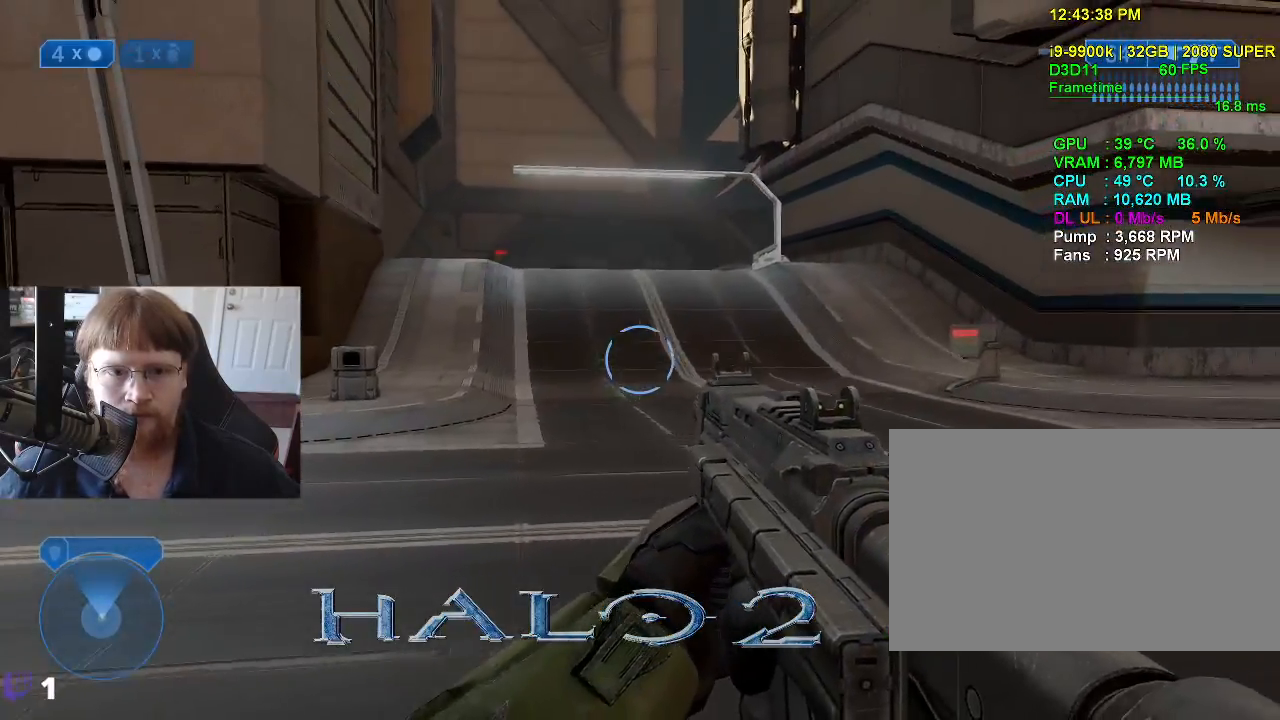
{"keys": ["d"], "mouse_move": "right", "events": [[383, "s", "up"]]}
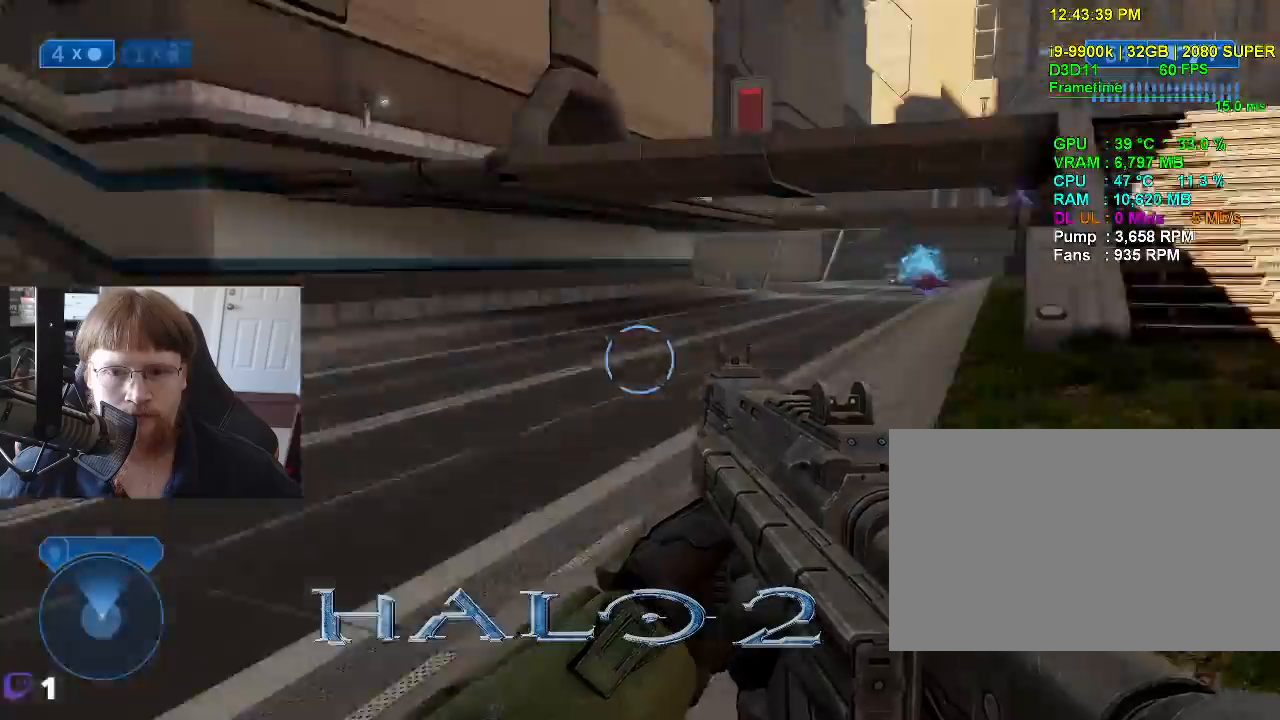
{"keys": ["d", "w"], "events": [[83, "w", "down"]]}
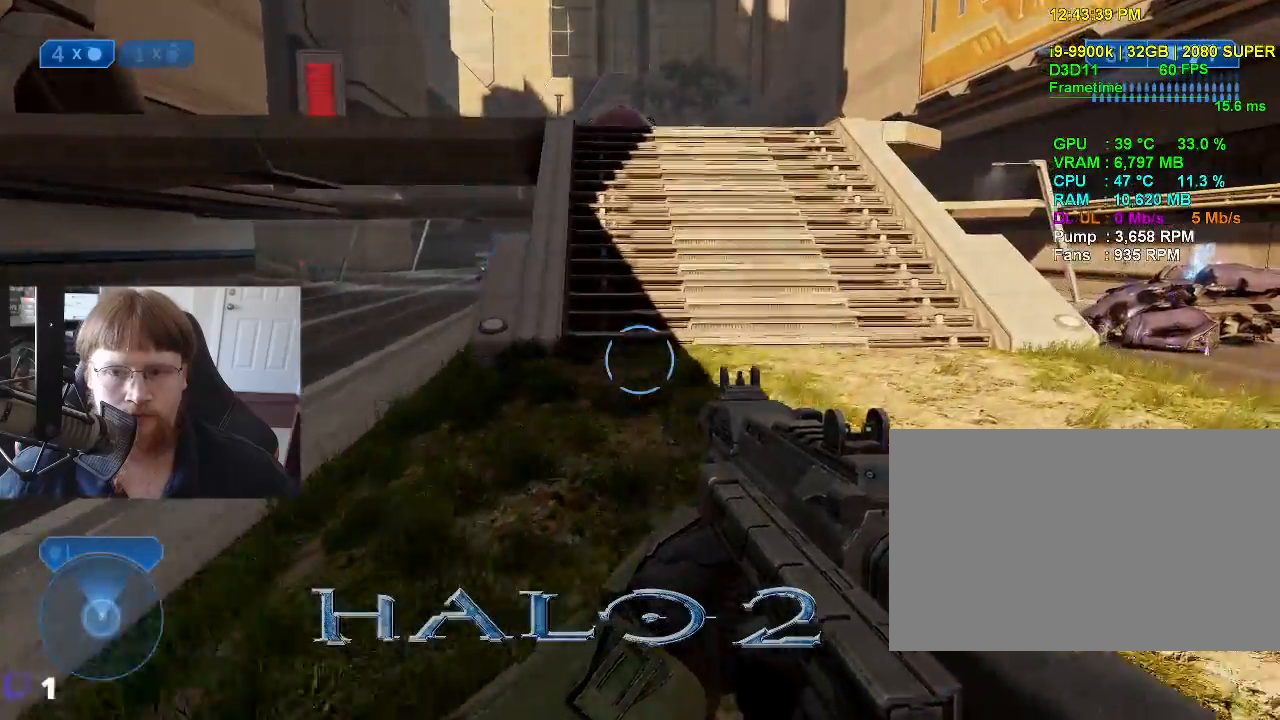
{"keys": ["w"], "events": [[183, "d", "up"]]}
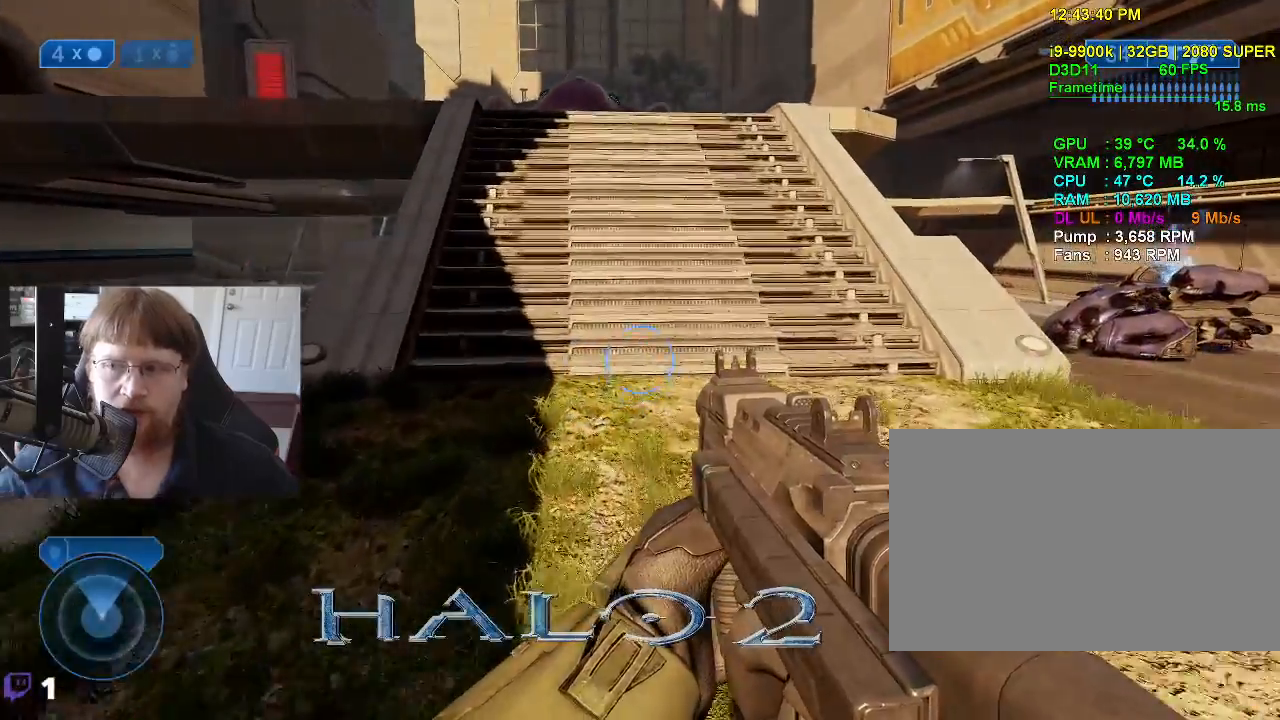
{"keys": ["w"], "mouse_move": "still", "events": []}
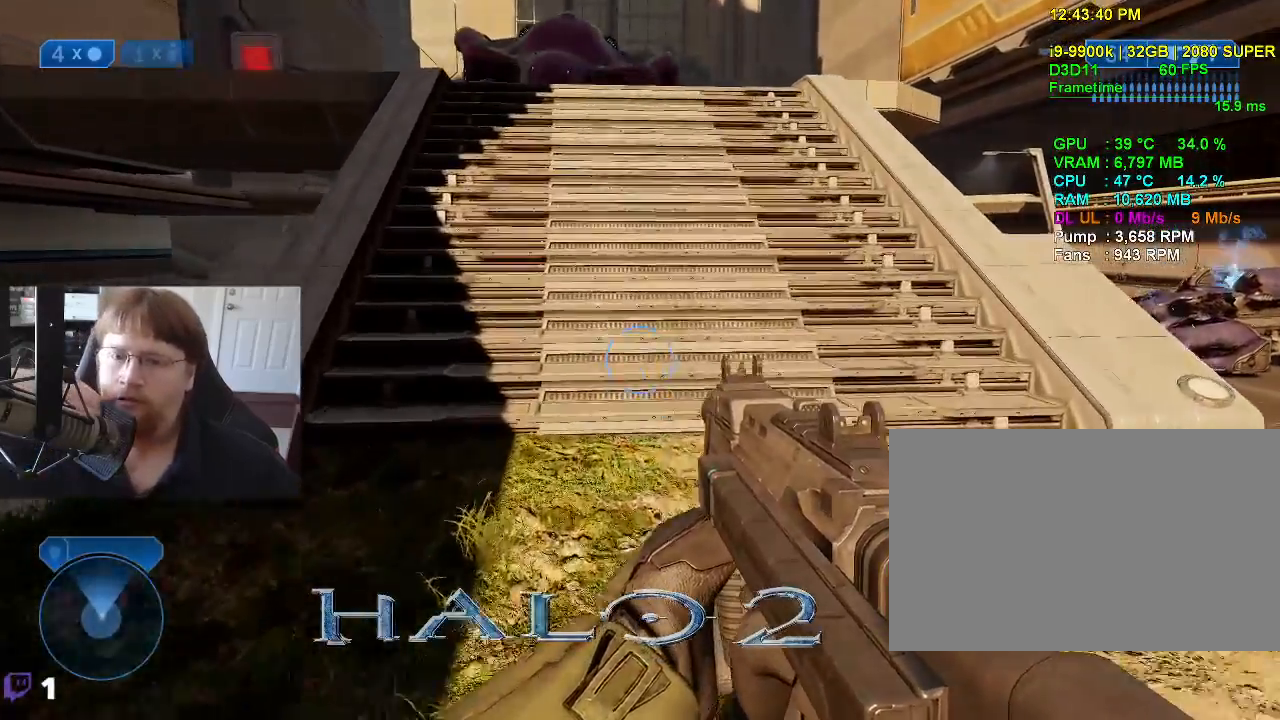
{"keys": ["w"], "events": []}
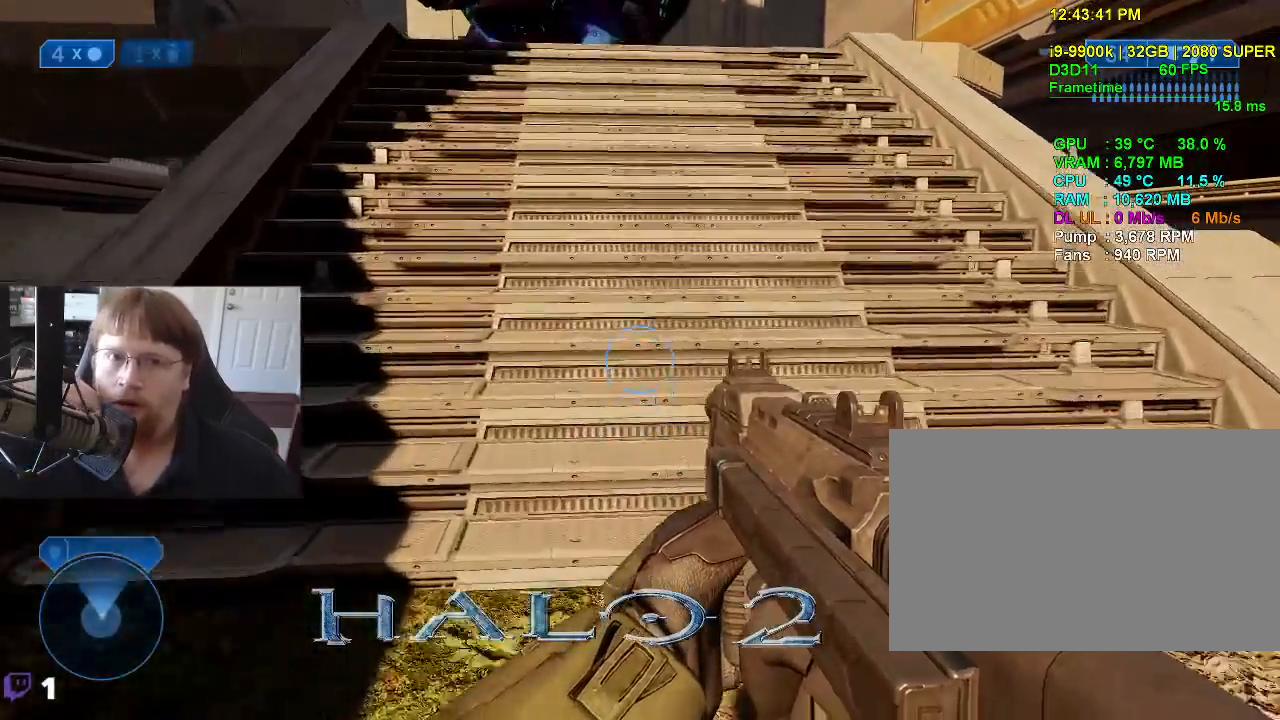
{"keys": ["w"], "mouse_move": "still", "events": [[100, "d", "down"], [283, "d", "up"]]}
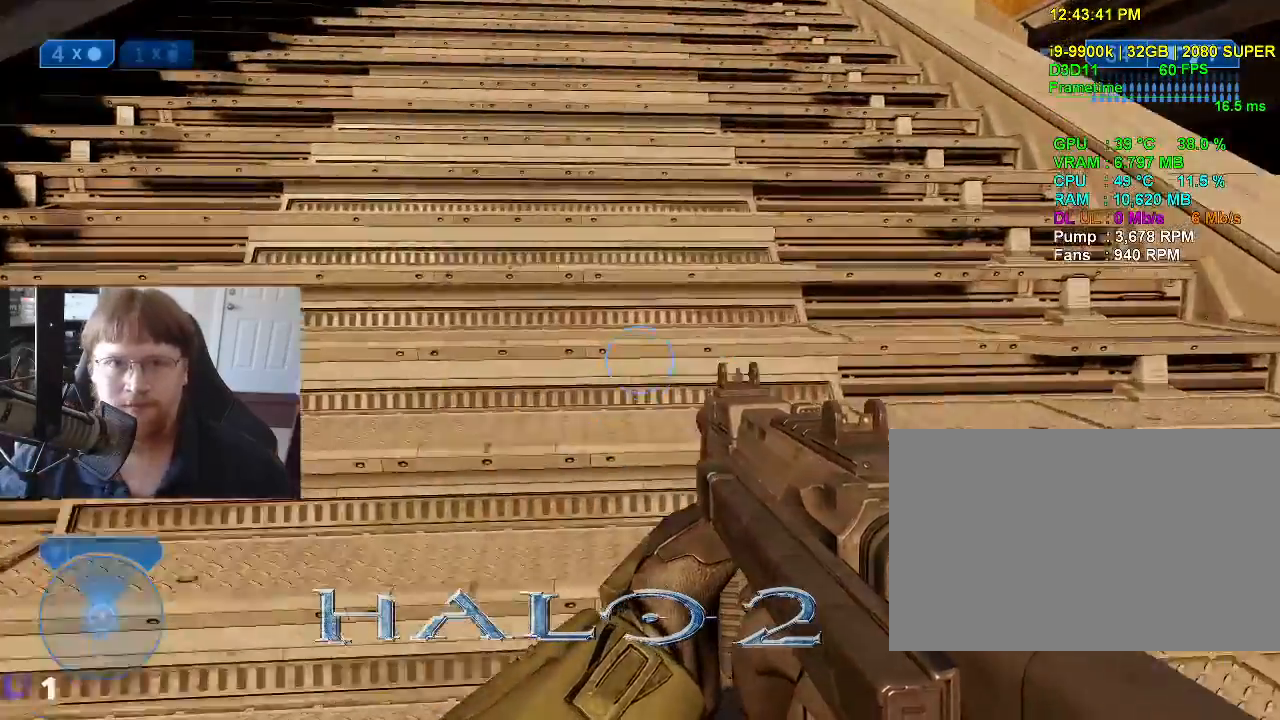
{"keys": ["w"], "mouse_move": "up-left", "events": []}
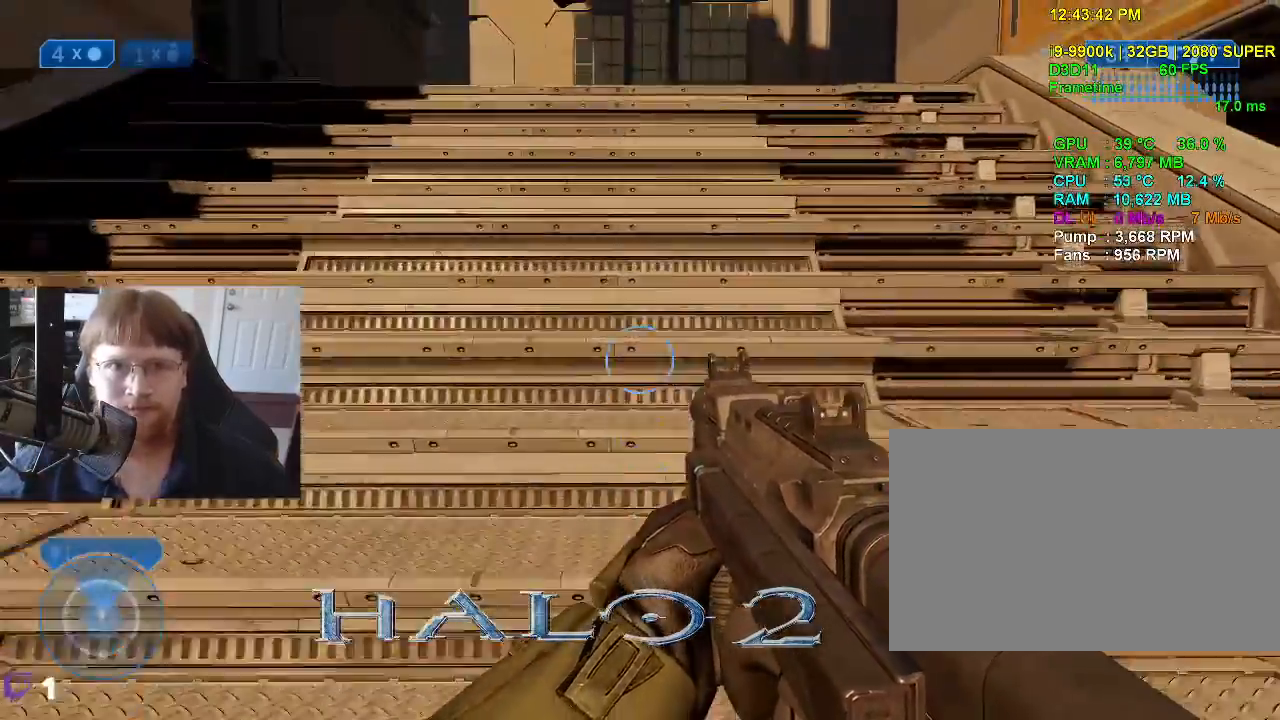
{"keys": ["w"], "events": []}
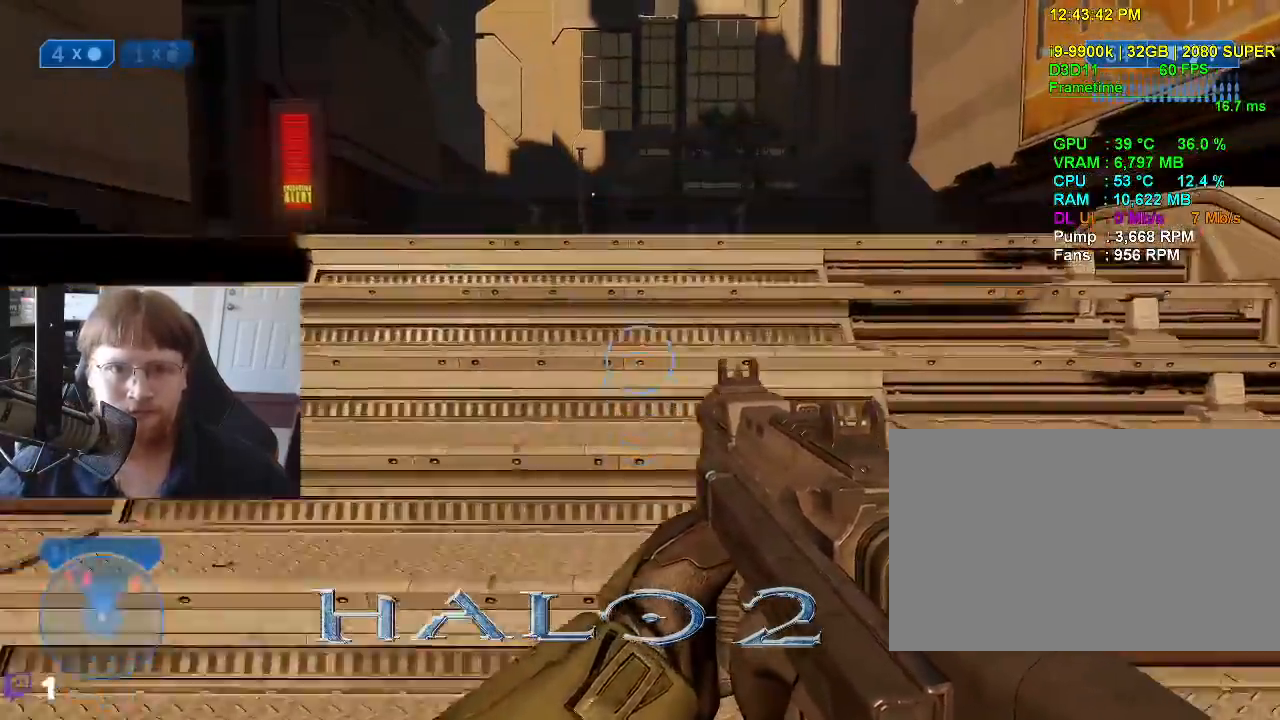
{"keys": ["w"], "mouse_move": "still", "events": []}
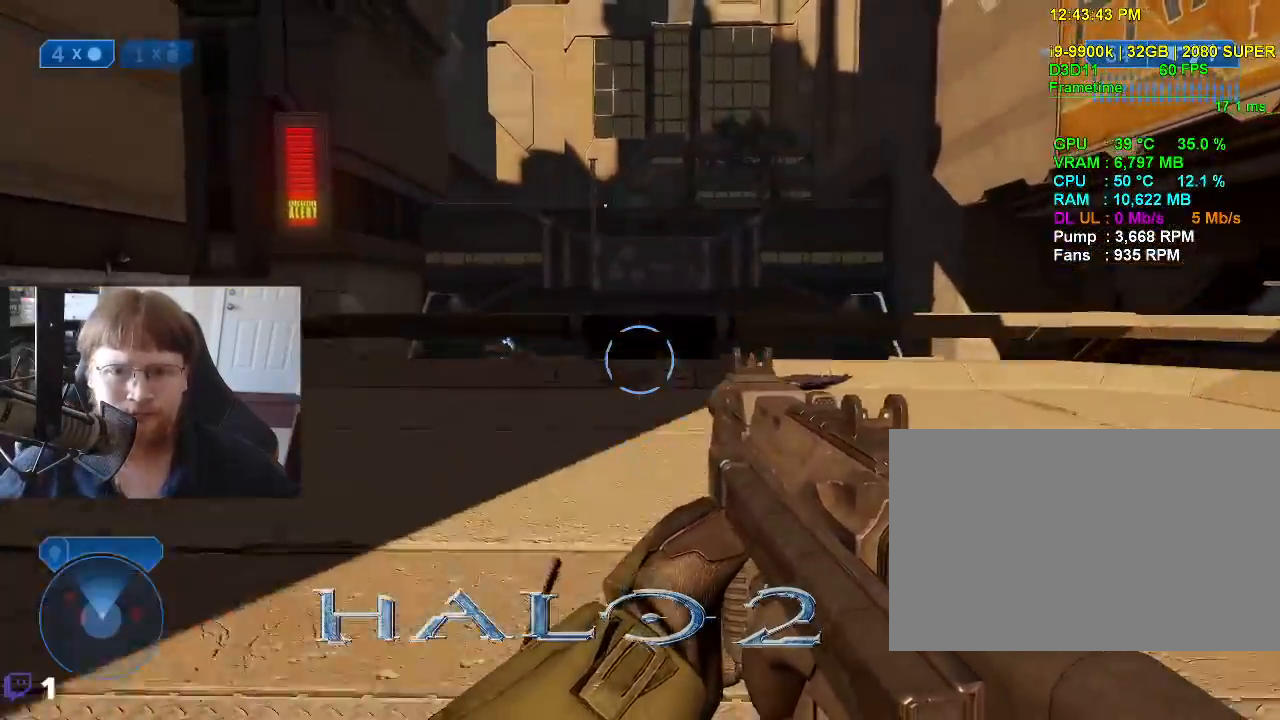
{"keys": ["w"], "mouse_move": "down-left", "events": []}
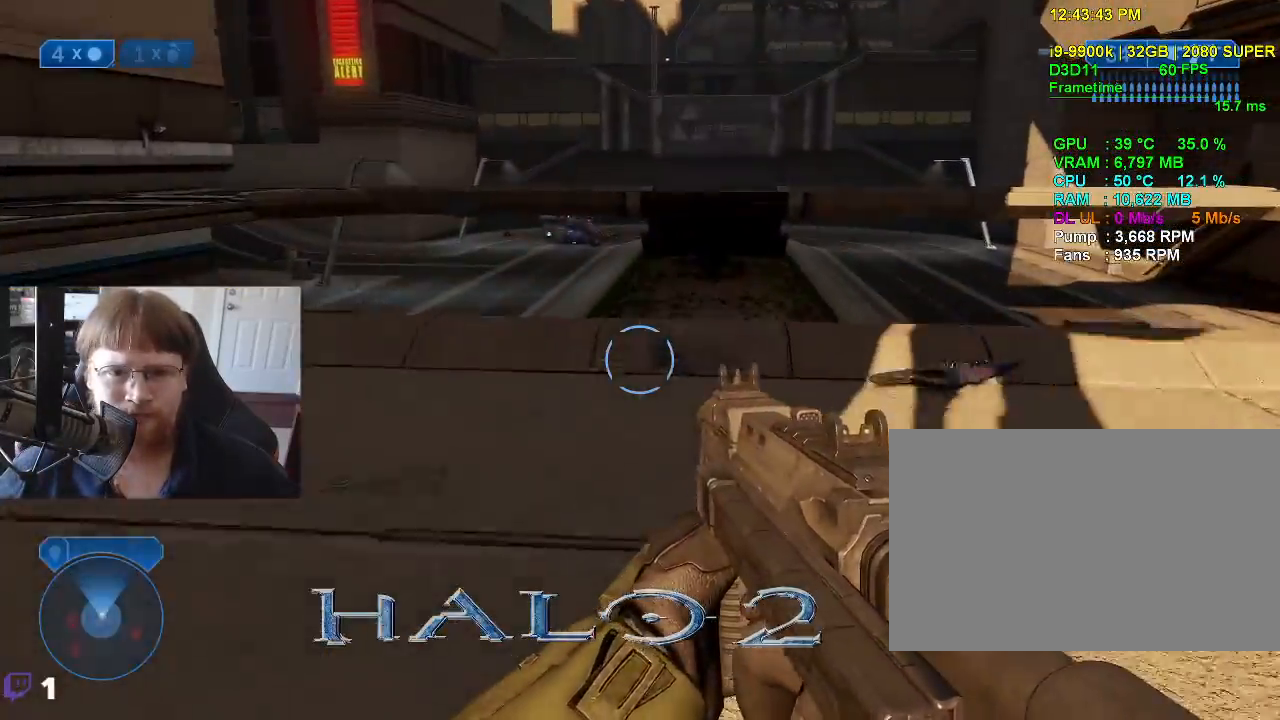
{"keys": ["w"], "events": []}
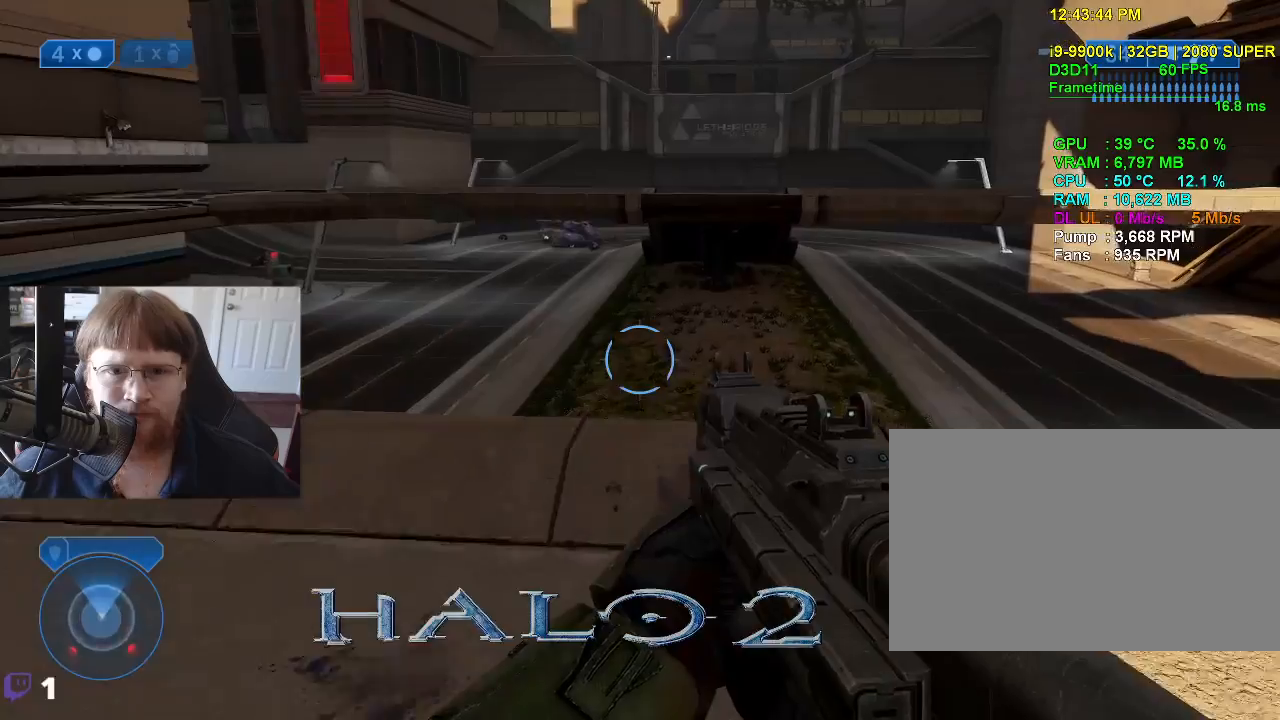
{"keys": ["w"], "mouse_move": "down-left", "events": []}
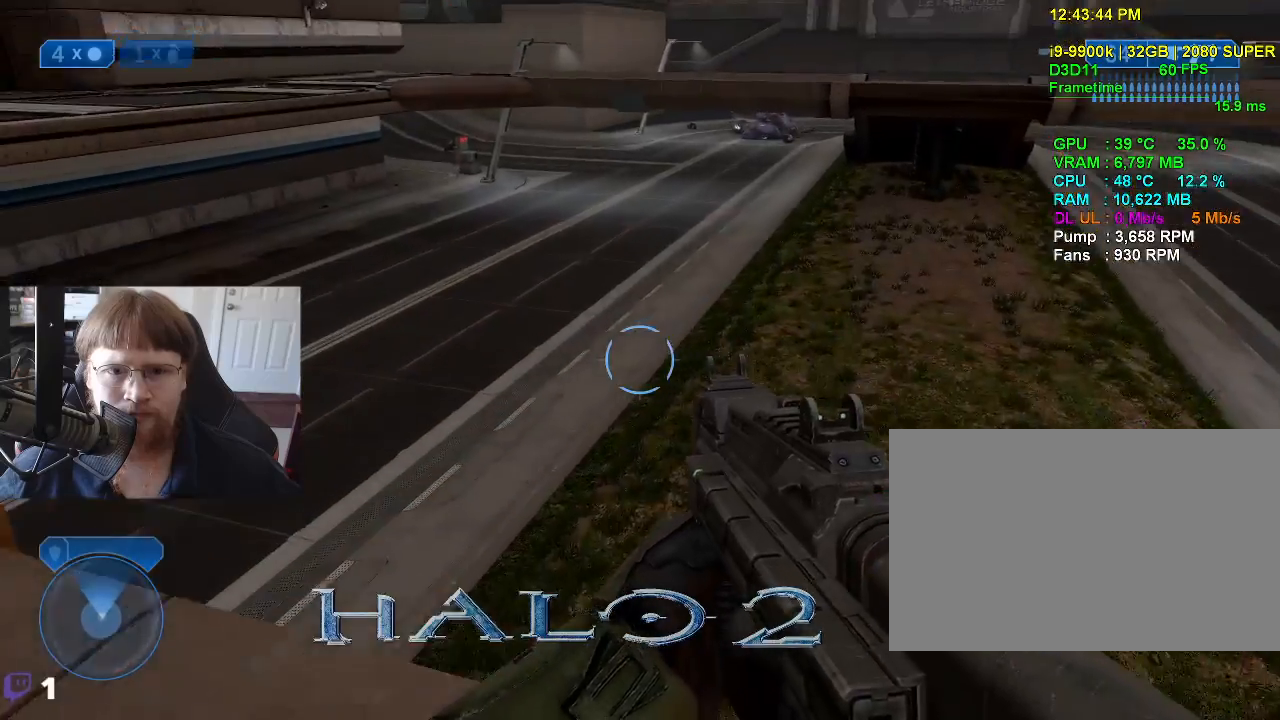
{"keys": [], "mouse_move": "up", "events": [[16, "w", "up"]]}
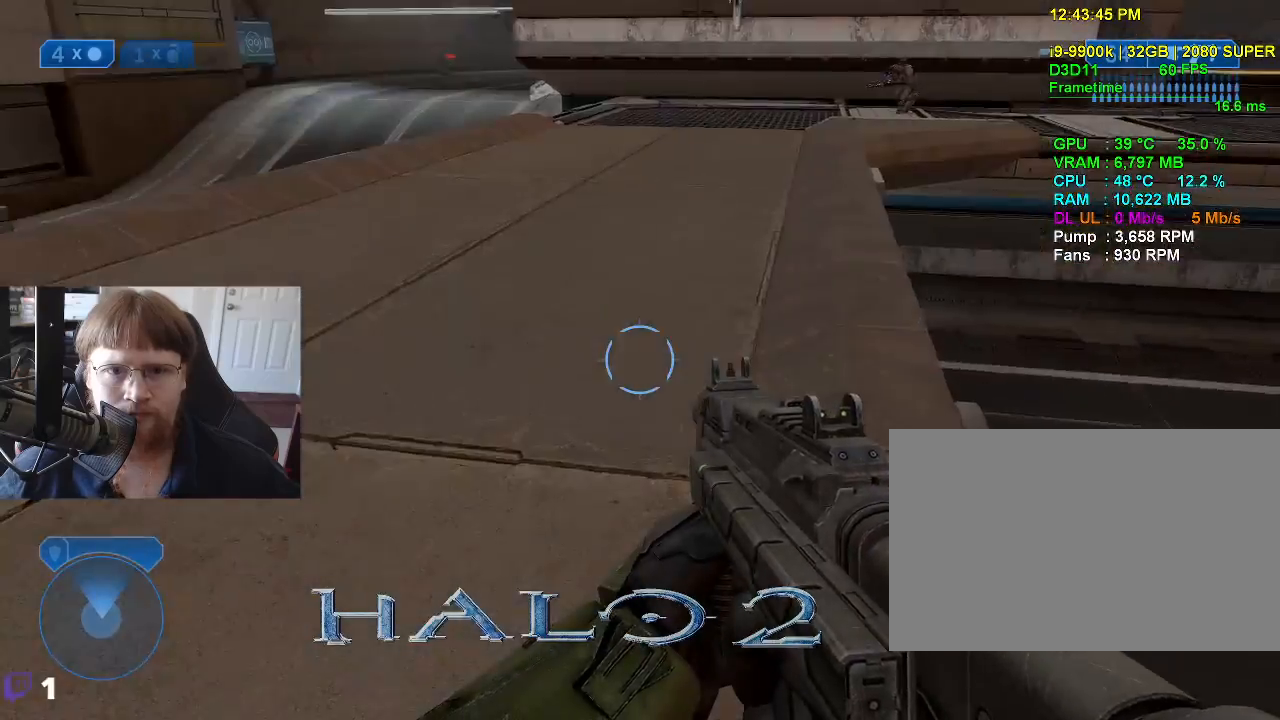
{"keys": ["w"], "mouse_move": "still", "events": [[33, "w", "down"]]}
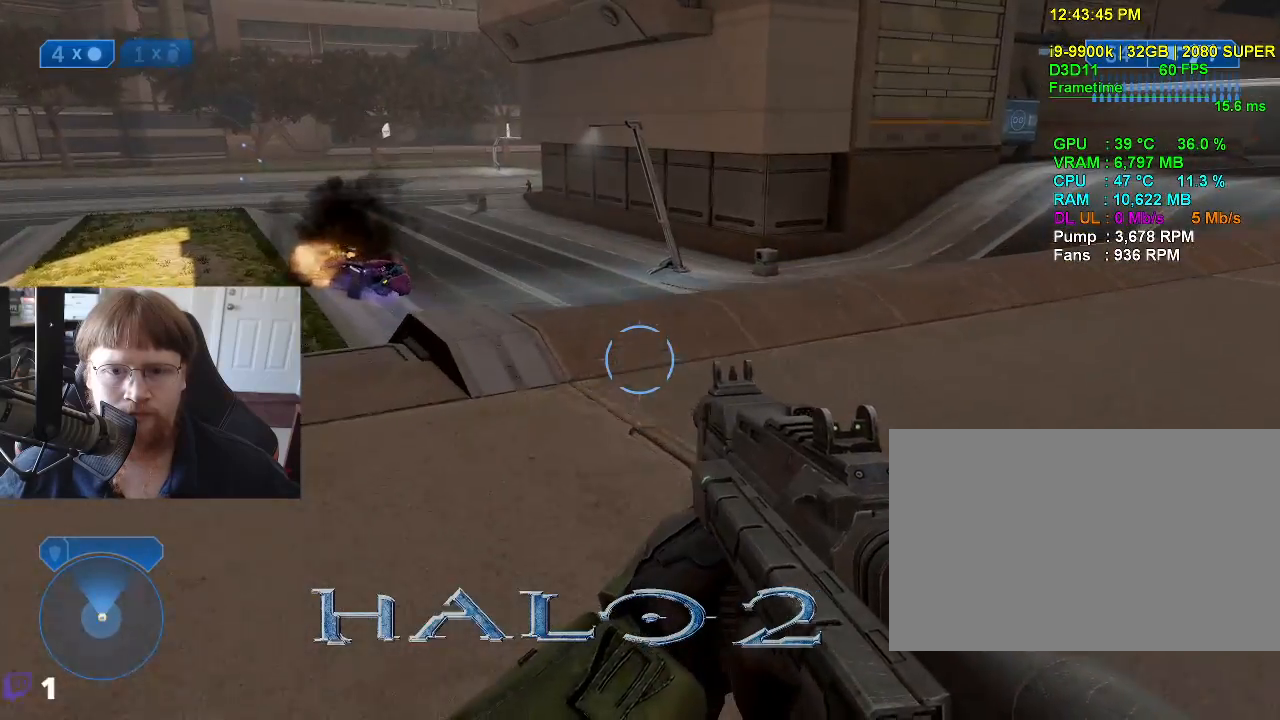
{"keys": ["w"], "mouse_move": "down", "events": []}
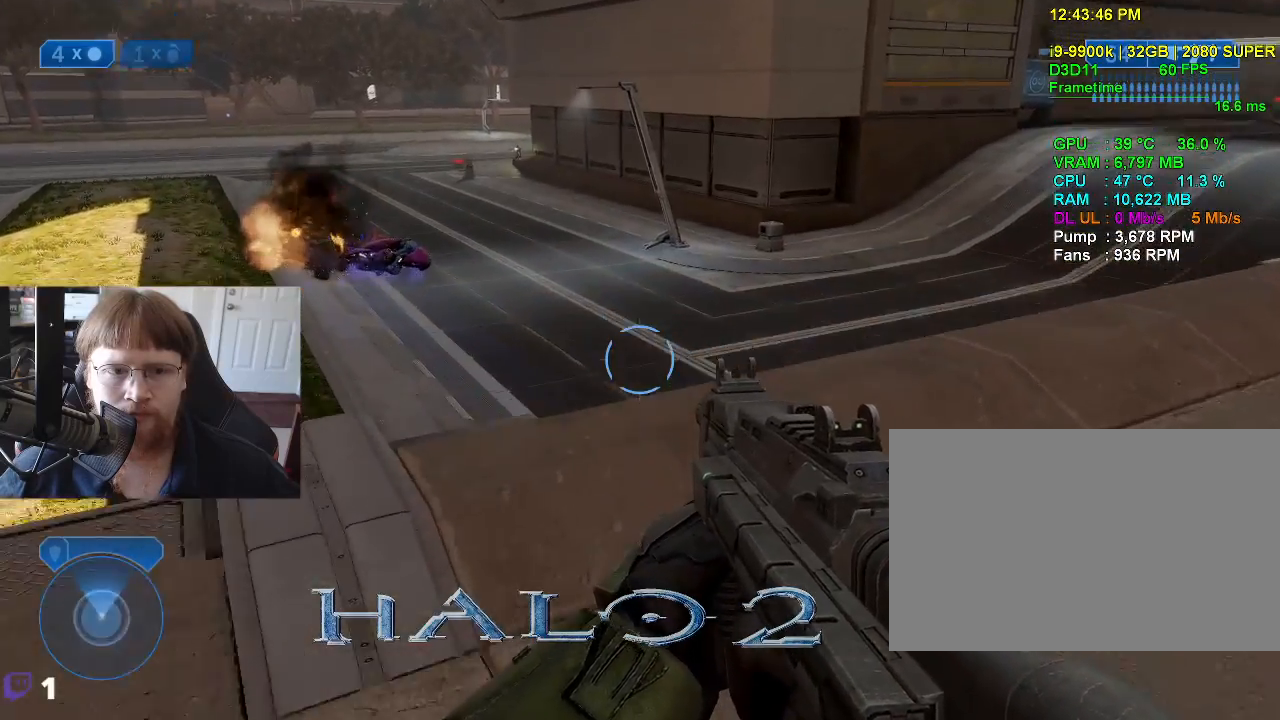
{"keys": [], "mouse_move": "up", "events": [[200, "w", "up"]]}
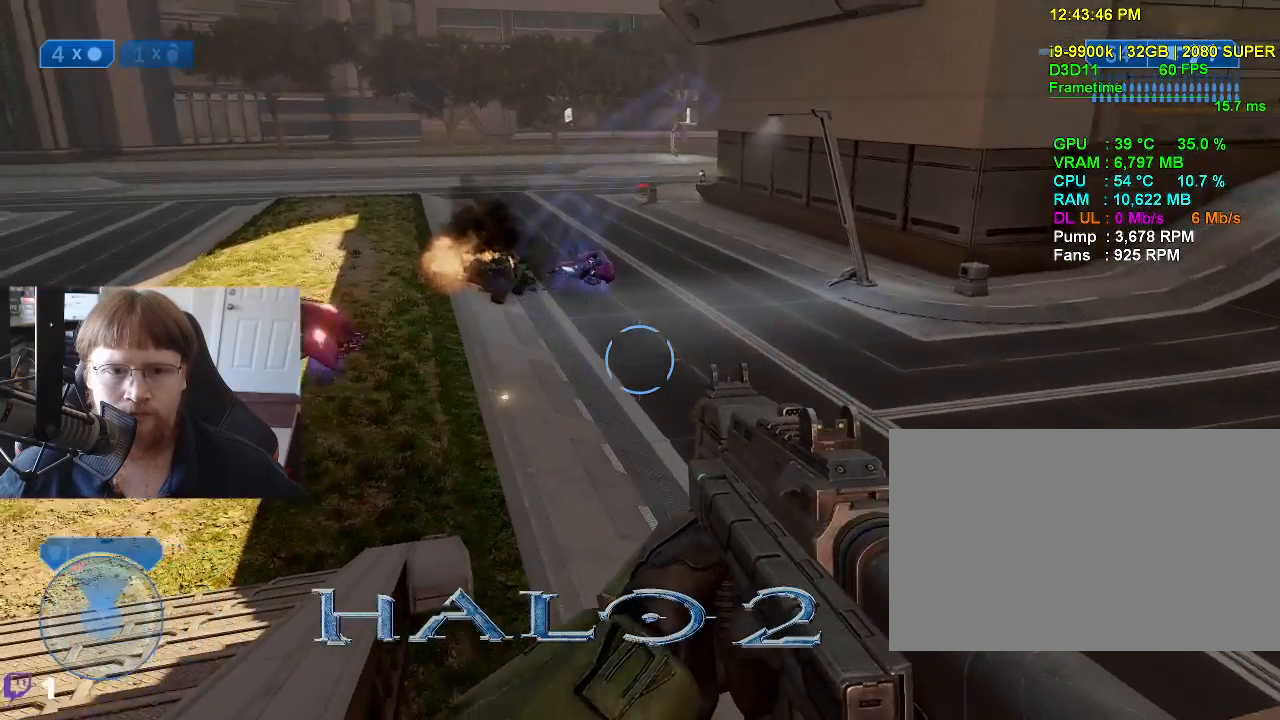
{"keys": ["a"], "events": [[33, "a", "down"]]}
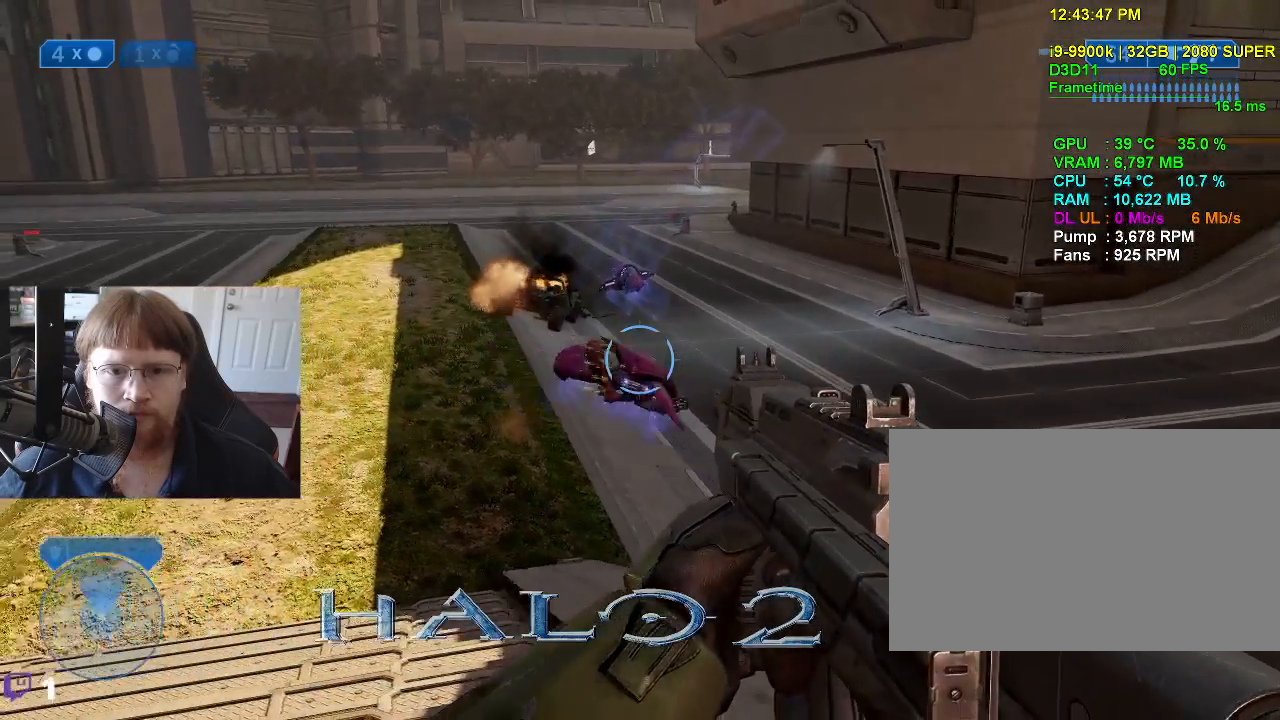
{"keys": [], "events": [[100, "a", "up"]]}
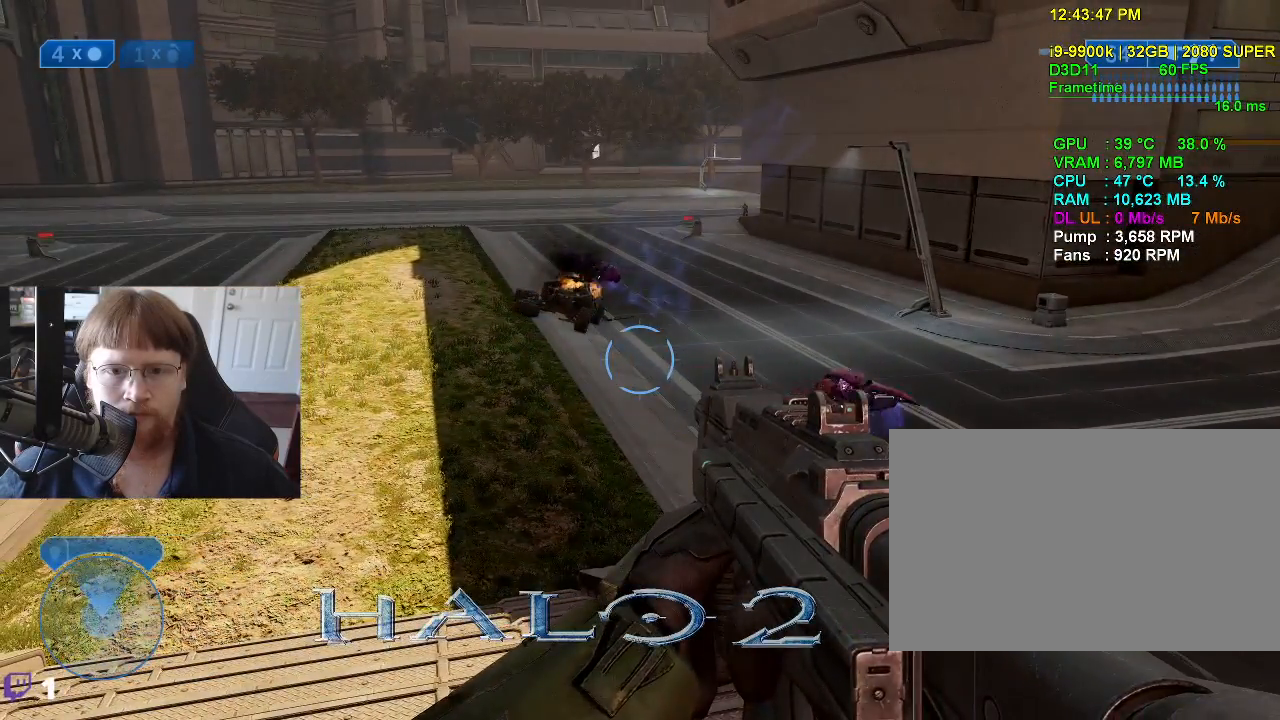
{"keys": ["s"], "mouse_move": "still", "events": [[116, "s", "down"]]}
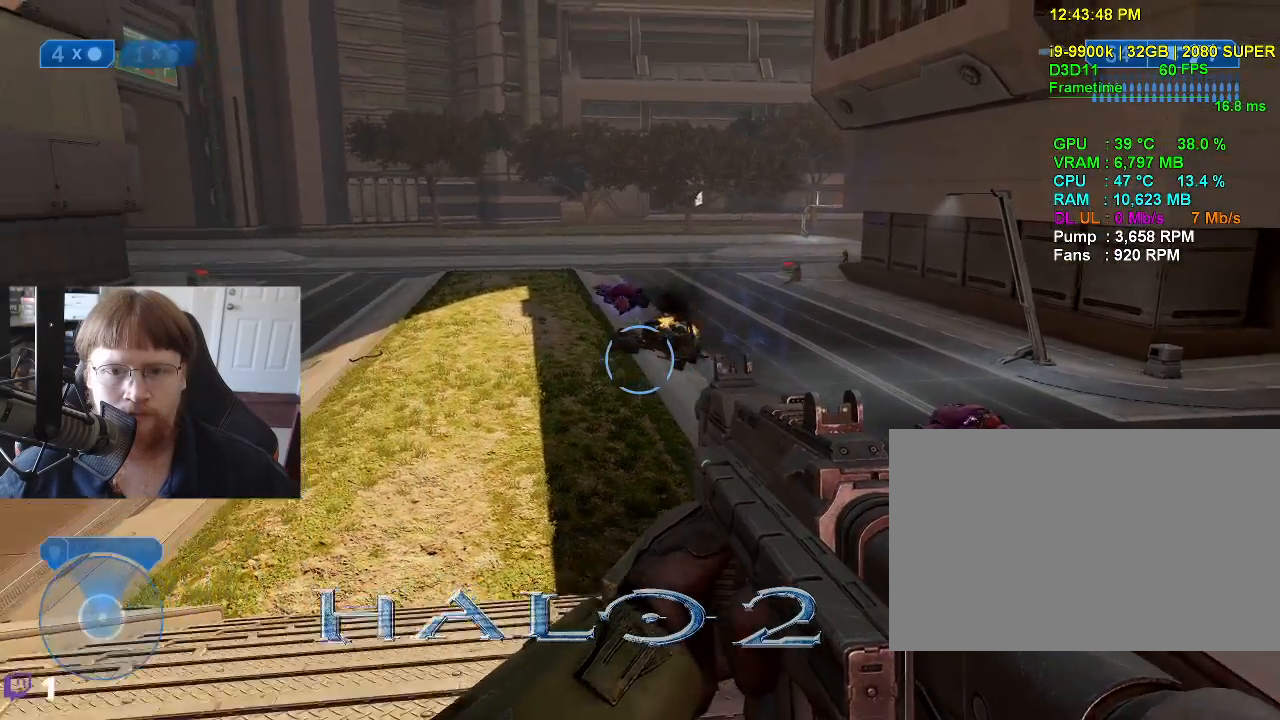
{"keys": ["d", "s"], "mouse_move": "still", "events": [[33, "d", "down"]]}
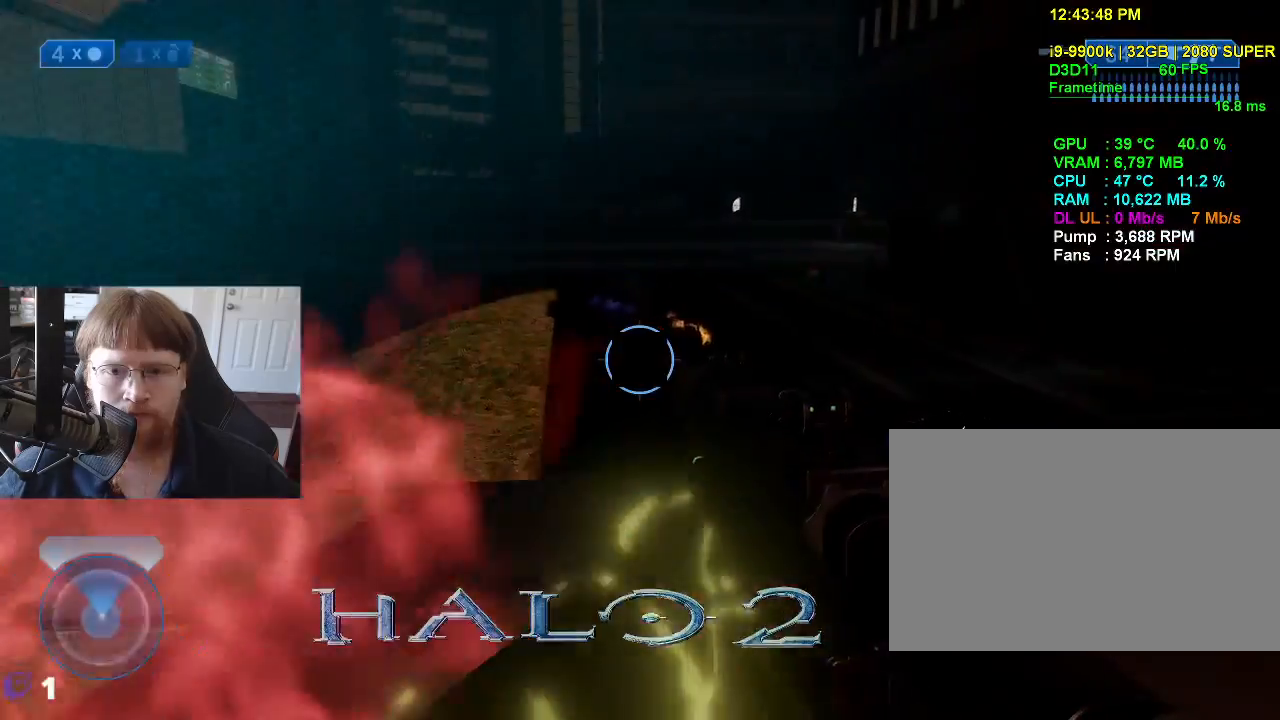
{"keys": ["d", "s"], "mouse_move": "still", "events": []}
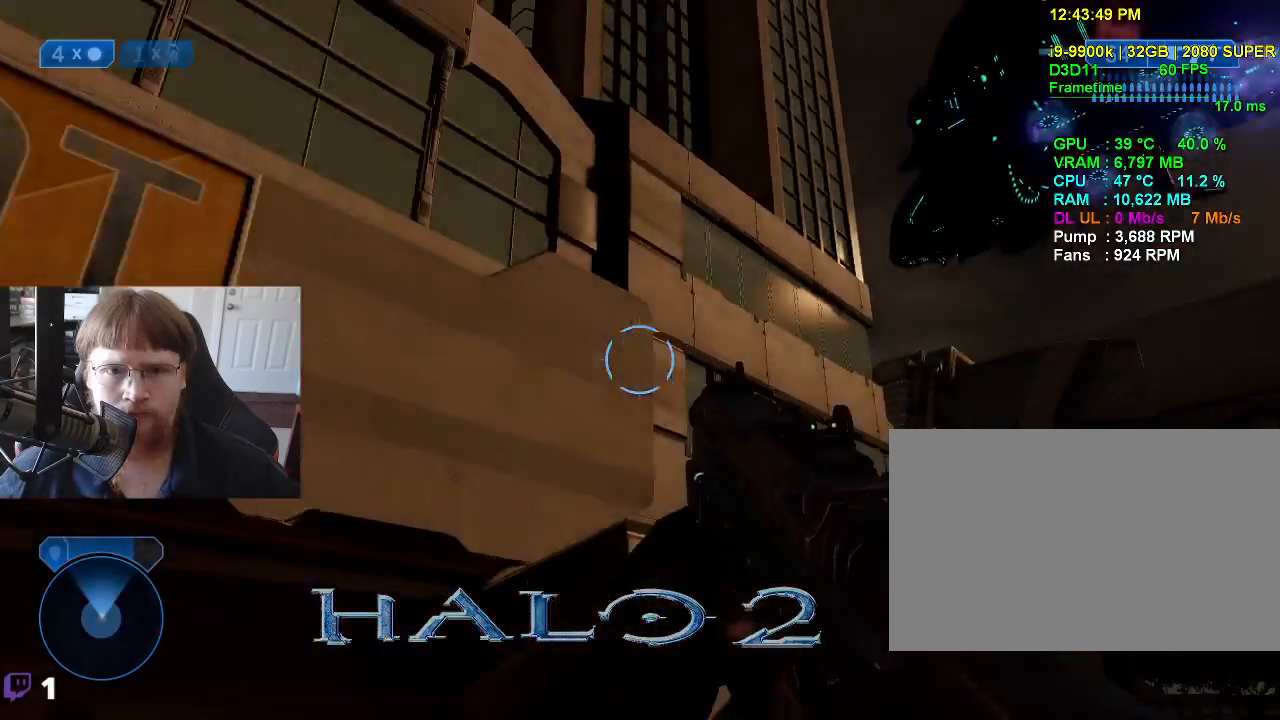
{"keys": ["s"], "mouse_move": "right", "events": [[250, "d", "up"]]}
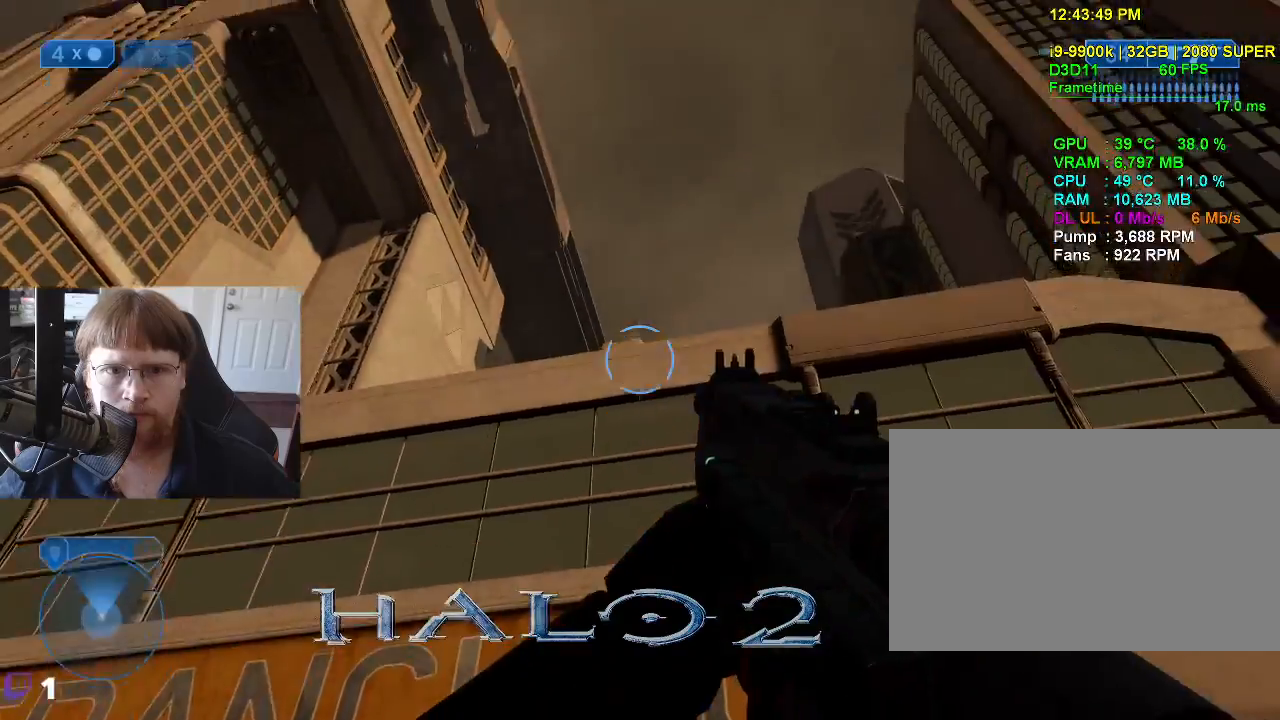
{"keys": [], "mouse_move": "still", "events": [[33, "a", "down"], [316, "a", "up"], [316, "s", "up"]]}
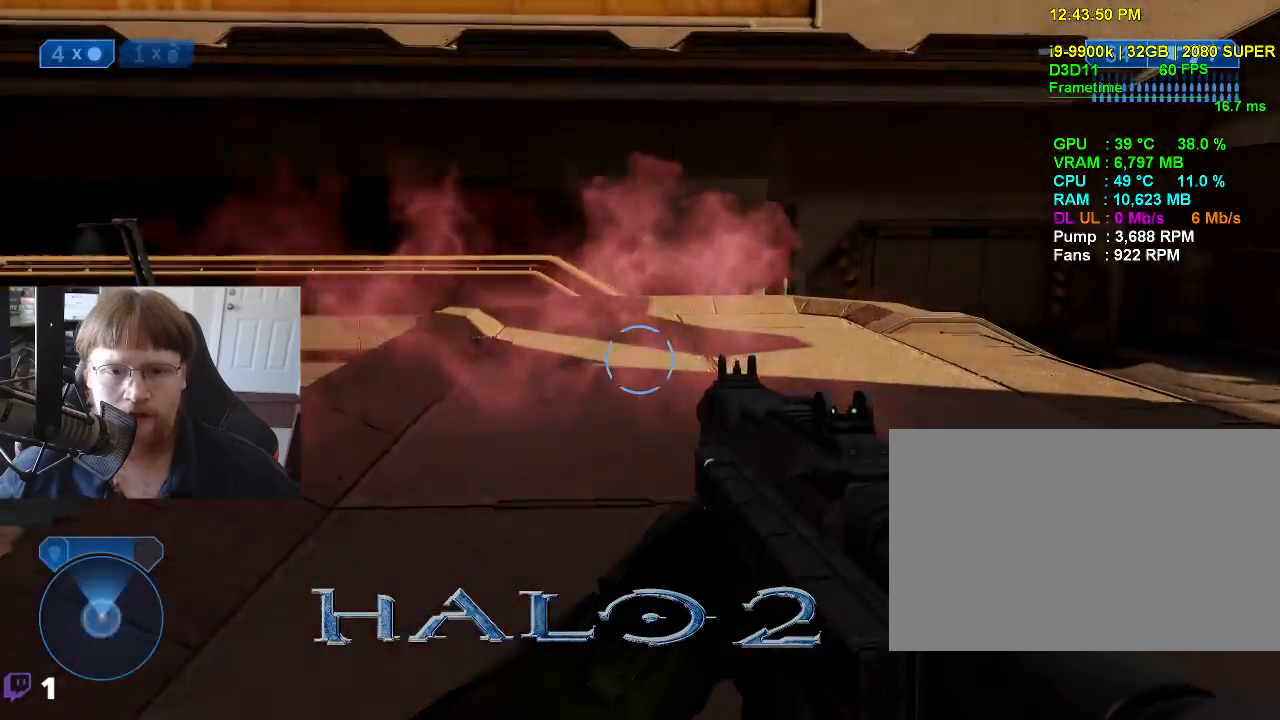
{"keys": ["w"], "mouse_move": "still", "events": [[183, "w", "down"]]}
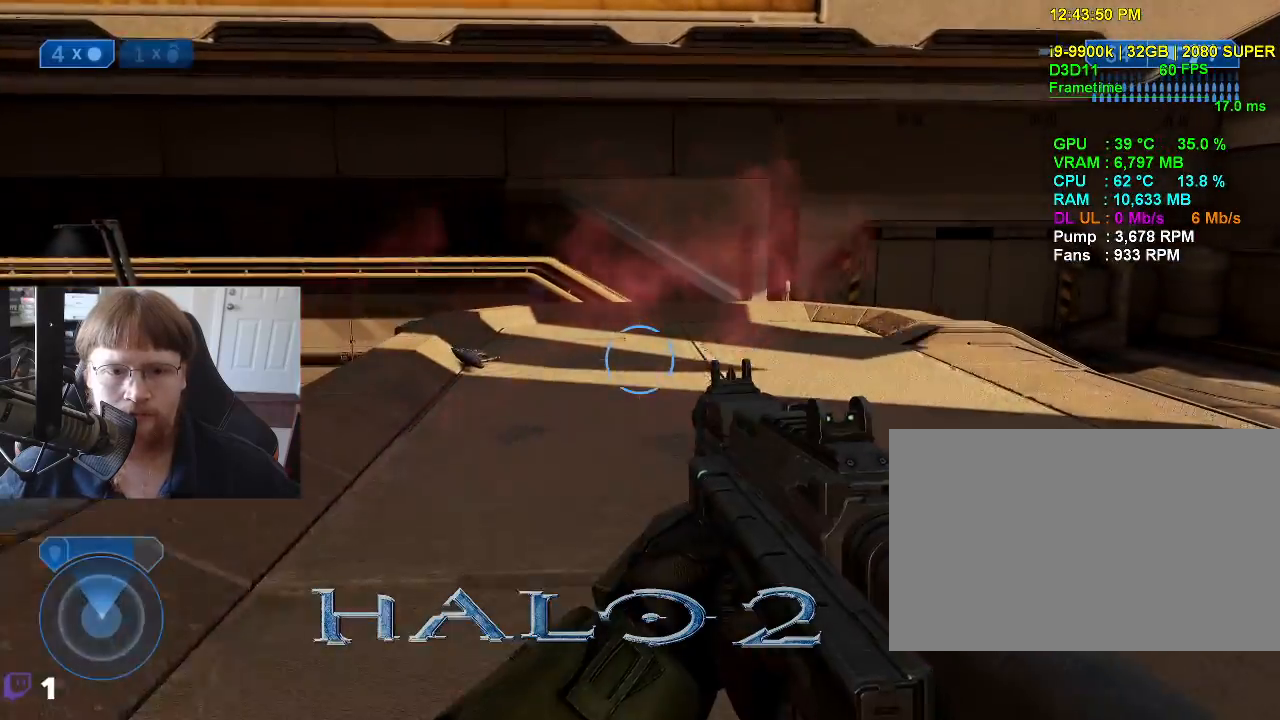
{"keys": ["a", "w"], "mouse_move": "right", "events": [[300, "a", "down"]]}
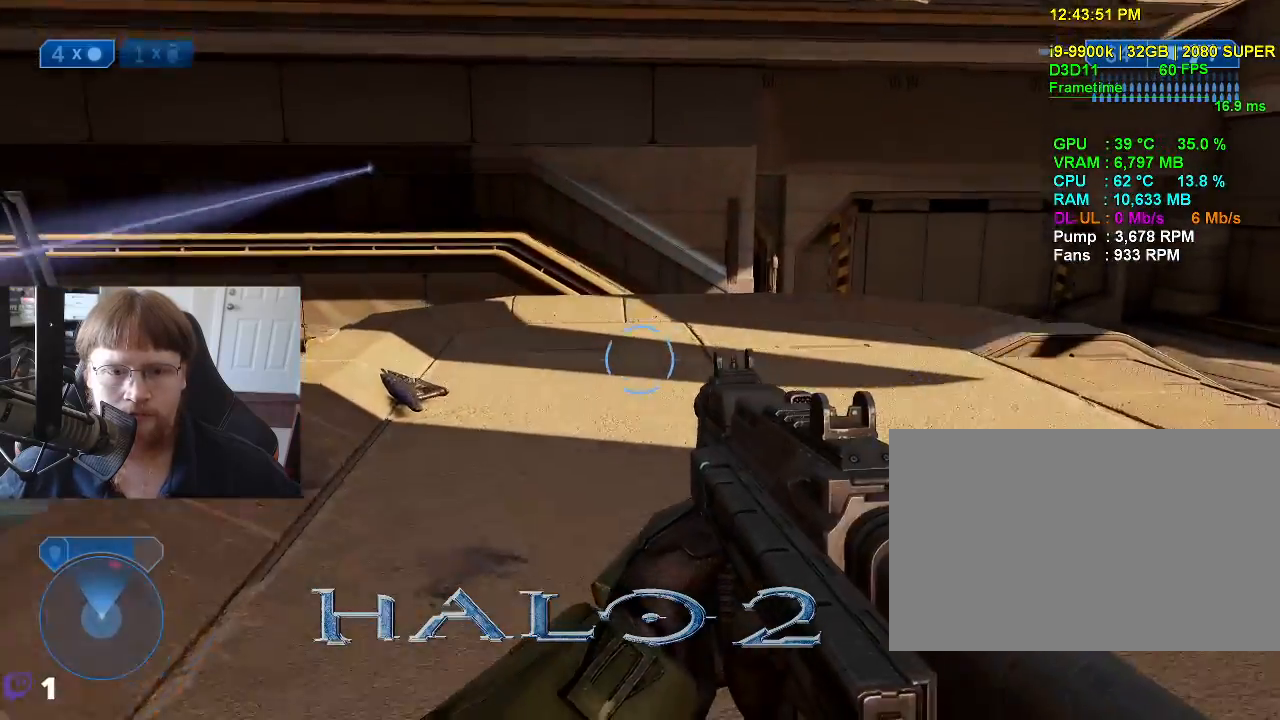
{"keys": ["w"], "events": [[266, "a", "up"]]}
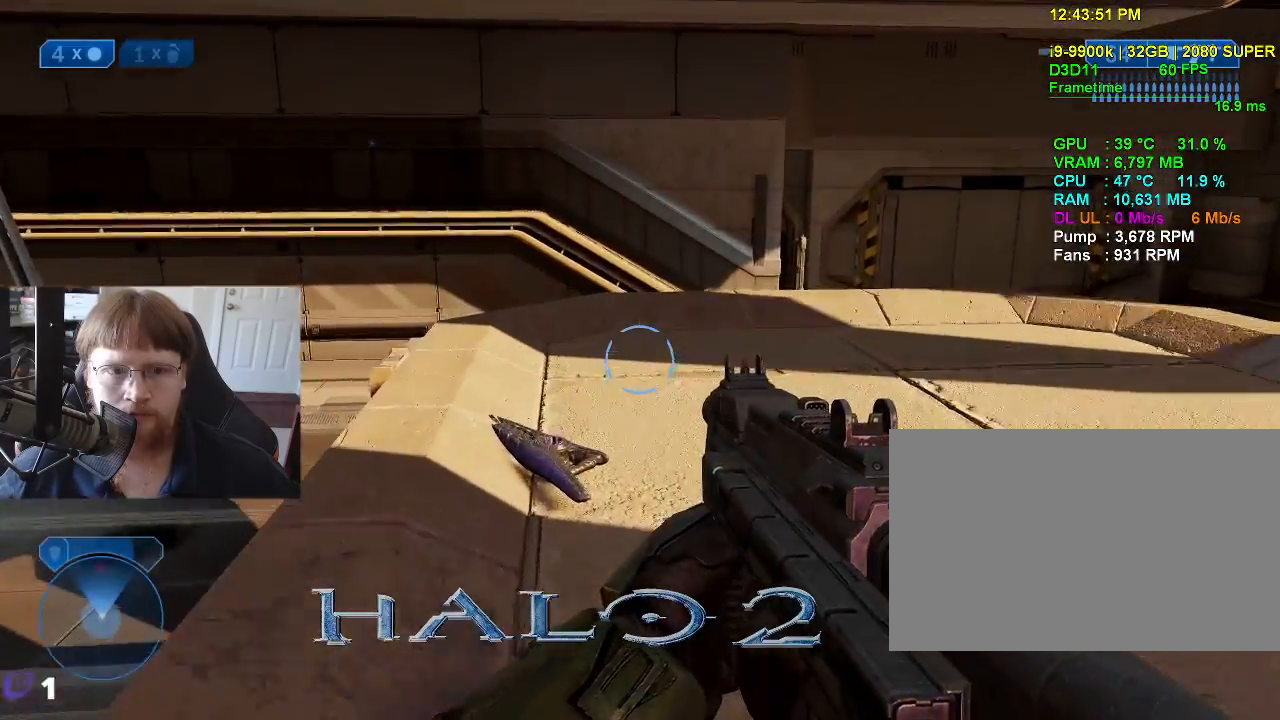
{"keys": ["a"], "mouse_move": "down-left", "events": [[183, "a", "down"], [283, "w", "up"]]}
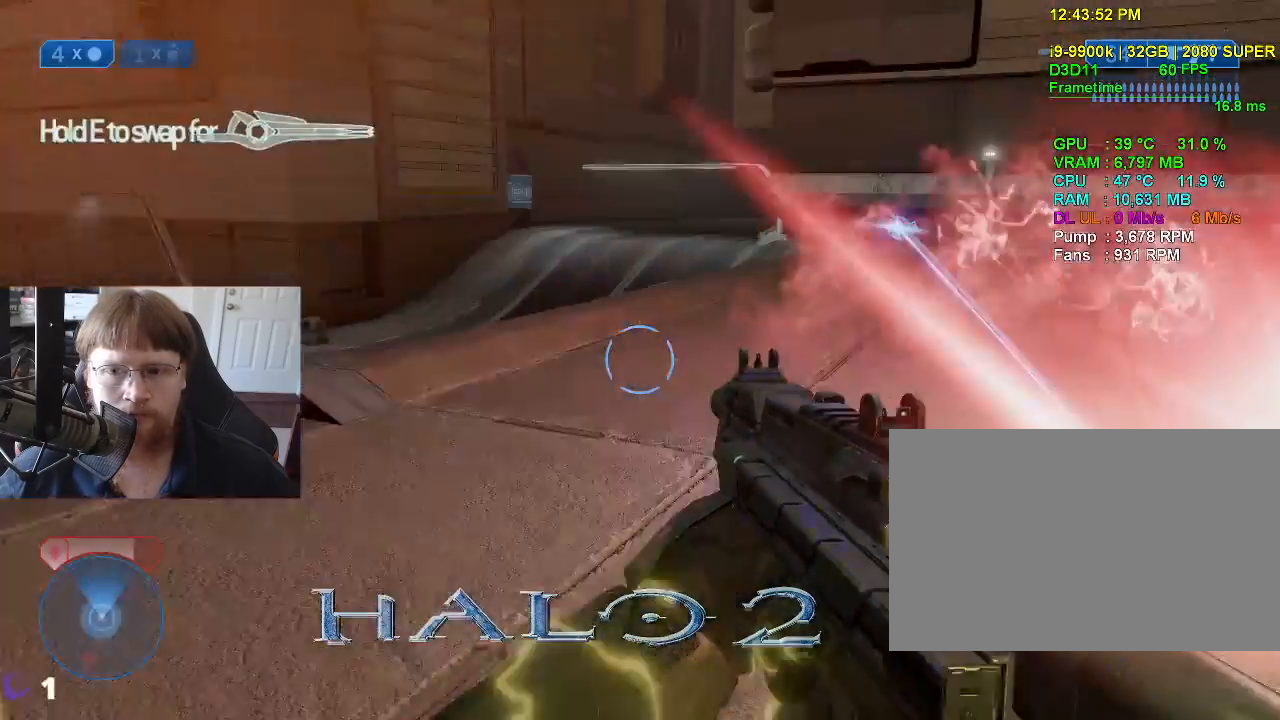
{"keys": ["a", "s"], "mouse_move": "still", "events": [[66, "s", "down"]]}